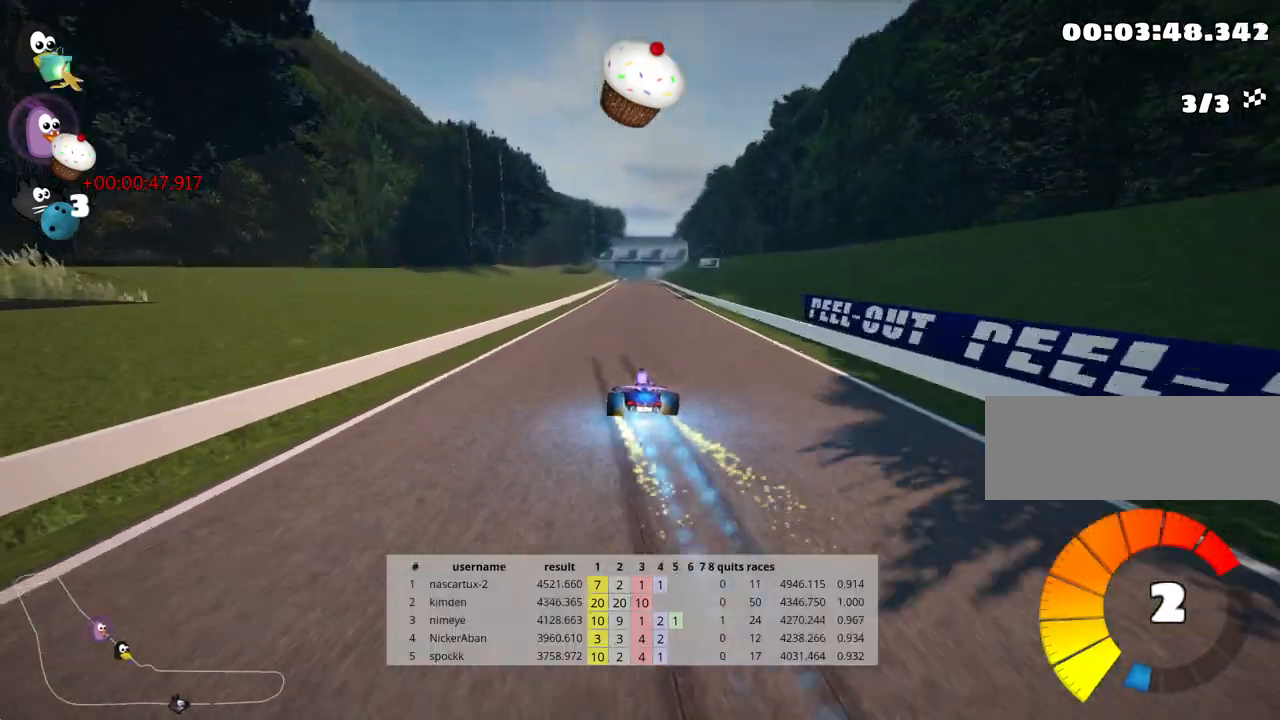
Gameplay with keyboard; each line is a JSON object with the keys held at the frame after it. "events" lists presses ("down") and releases ("up") of "down", "fire", "flag", "left", "look", "nitro", "right", "skid" and "up" between this image and that frame as [ms after this image, input, new state], when the widget could be followed in between. No other keys are recorded. Mouse input is not recorded. Key names are as the overlay labels them; some are game actions (e.g. jump) rather than physical keys.
{"keys": ["right", "up"], "events": [[350, "right", "down"]]}
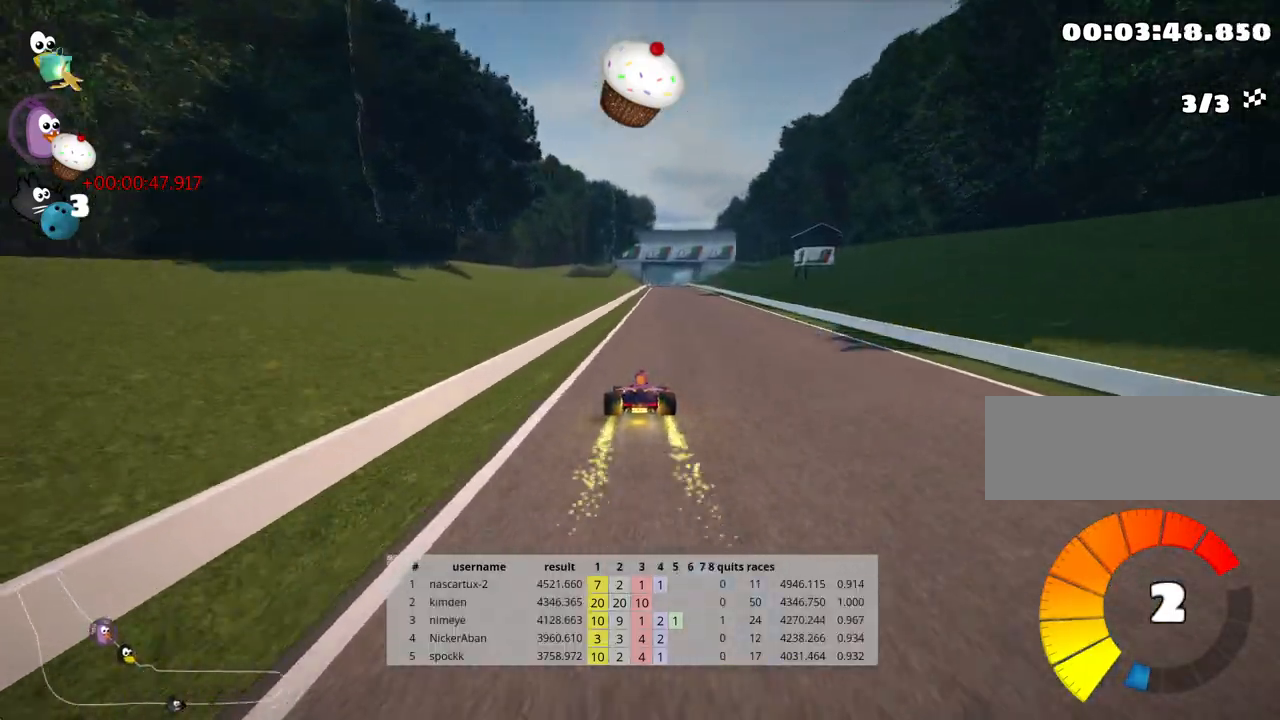
{"keys": ["right", "skid", "up"], "events": [[167, "right", "up"], [183, "skid", "down"], [217, "left", "down"], [333, "left", "up"], [367, "right", "down"]]}
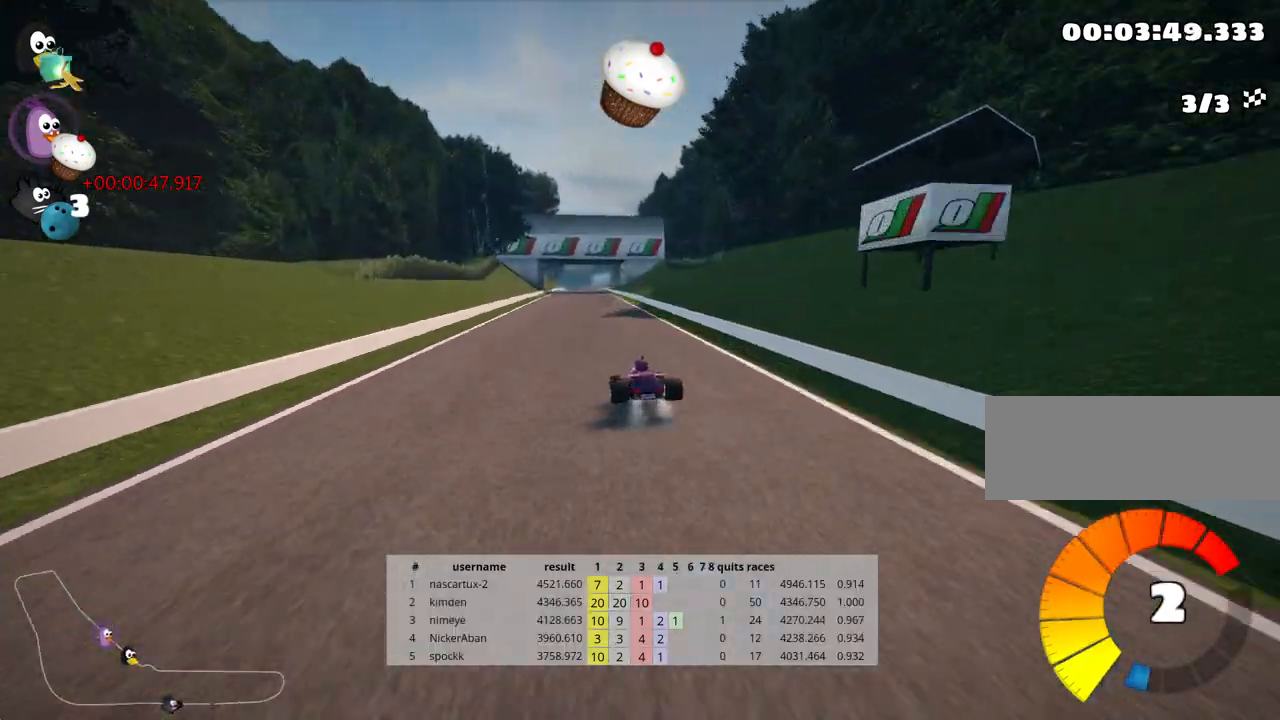
{"keys": ["right", "skid", "up"], "events": []}
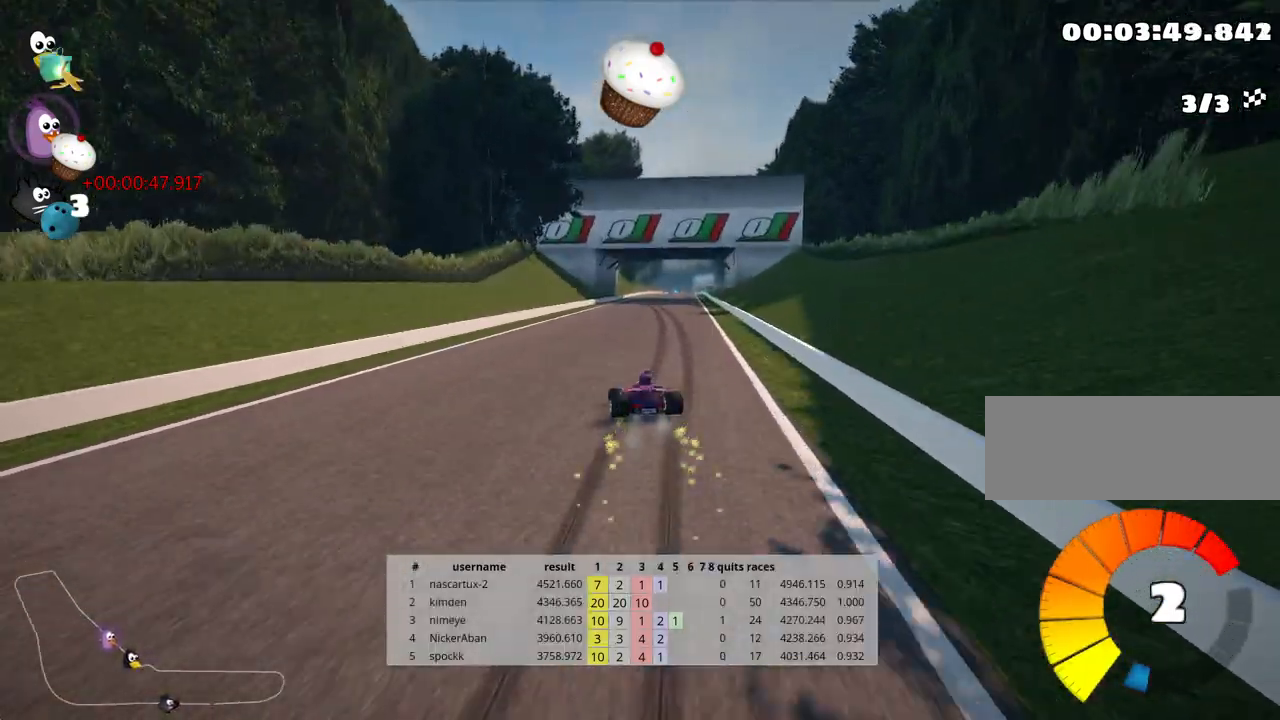
{"keys": ["nitro", "right", "up"], "events": [[383, "nitro", "down"], [400, "skid", "up"]]}
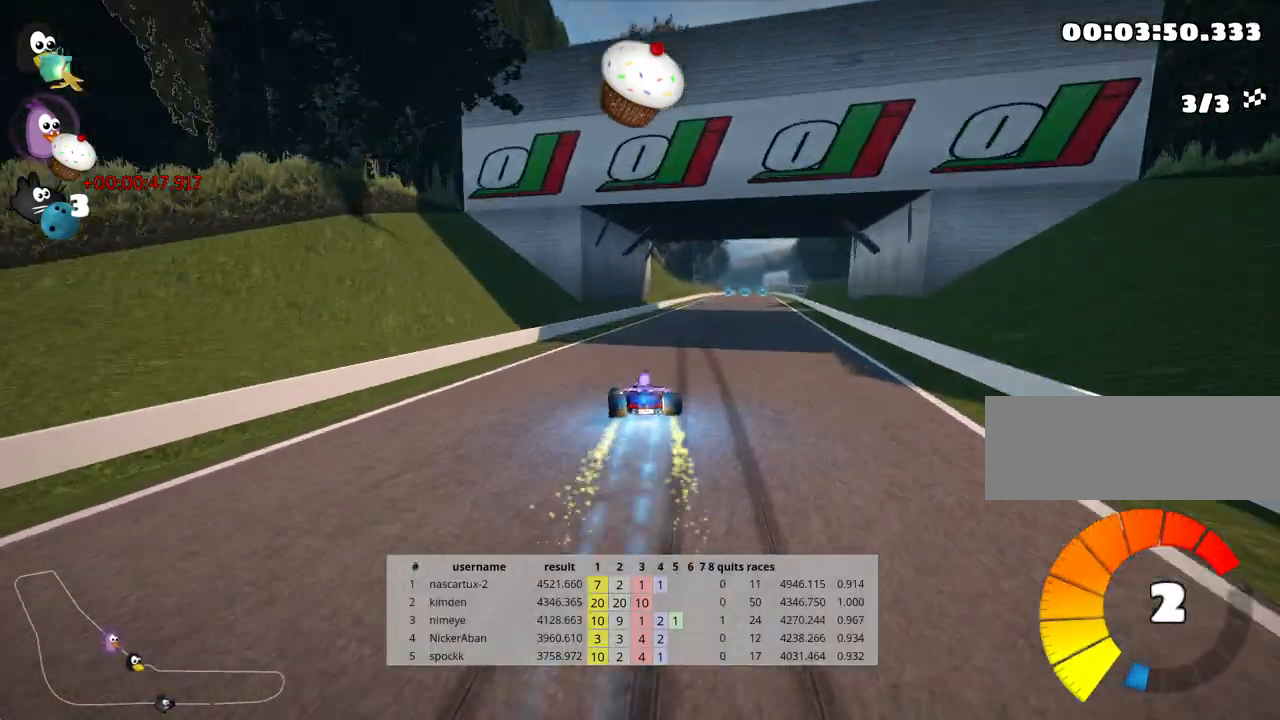
{"keys": ["up"], "events": [[167, "right", "up"], [350, "nitro", "up"]]}
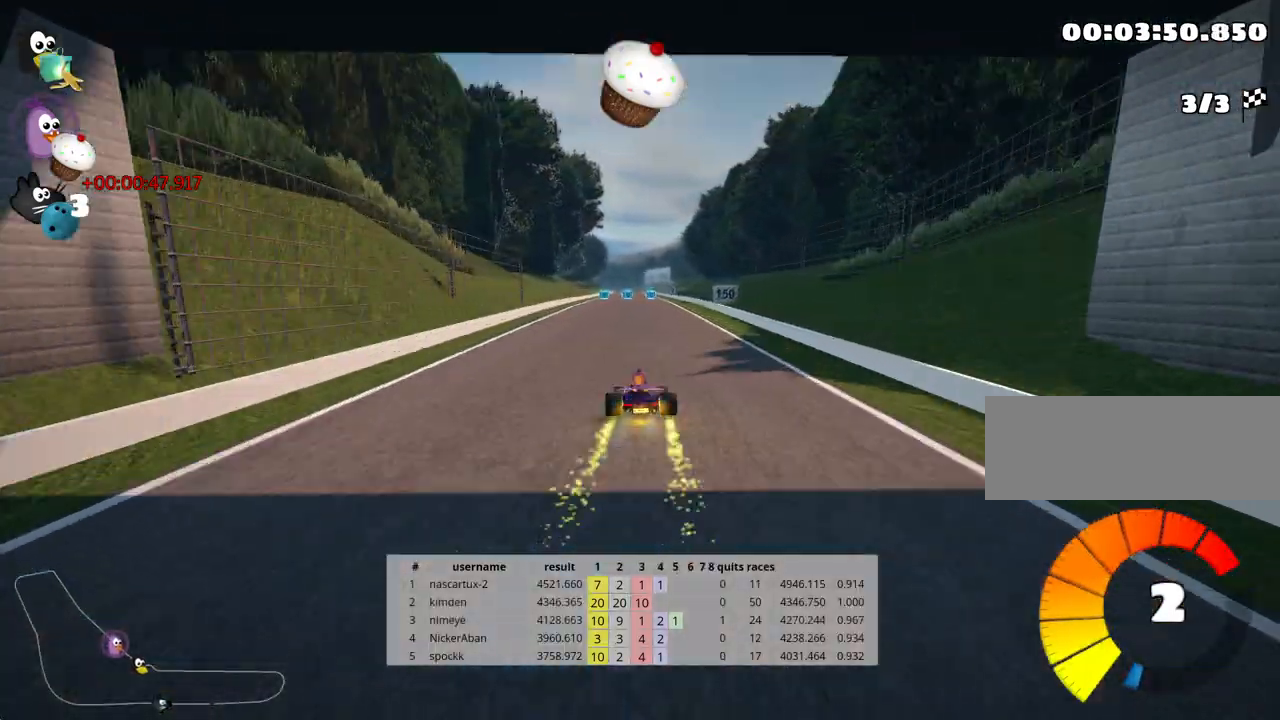
{"keys": ["up"], "events": []}
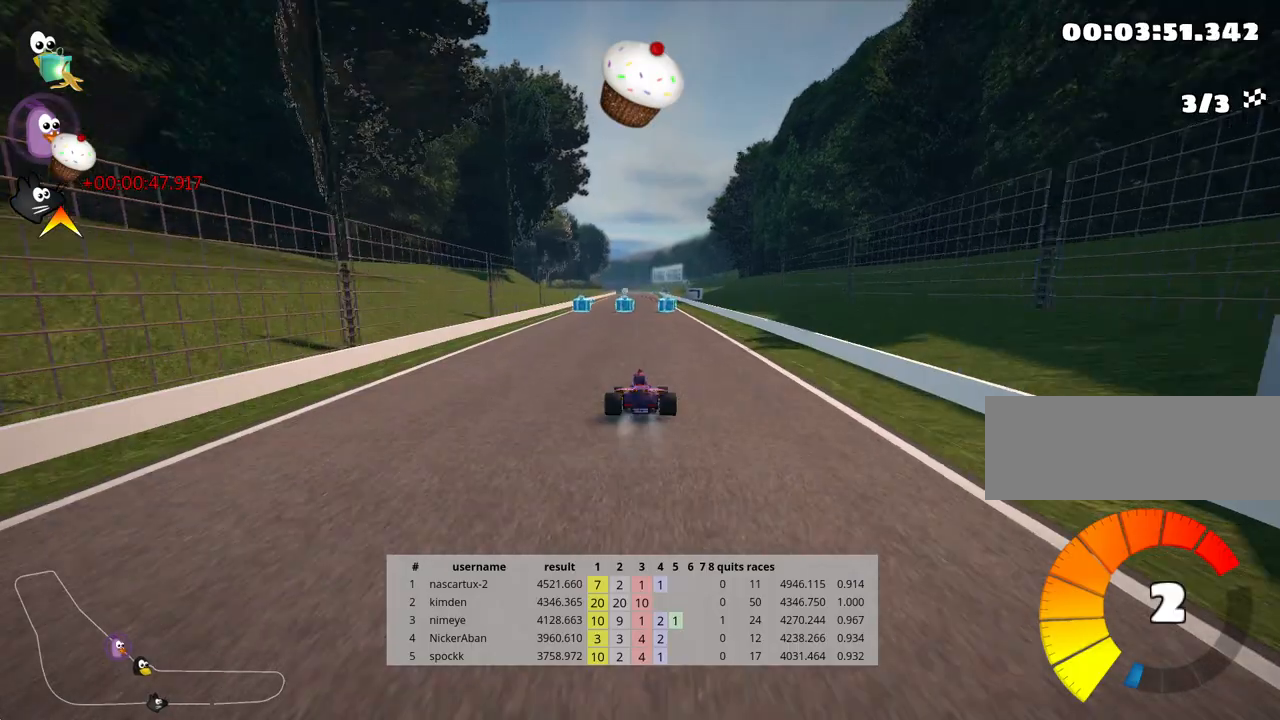
{"keys": ["right", "up"], "events": [[200, "left", "down"], [300, "left", "up"], [433, "right", "down"]]}
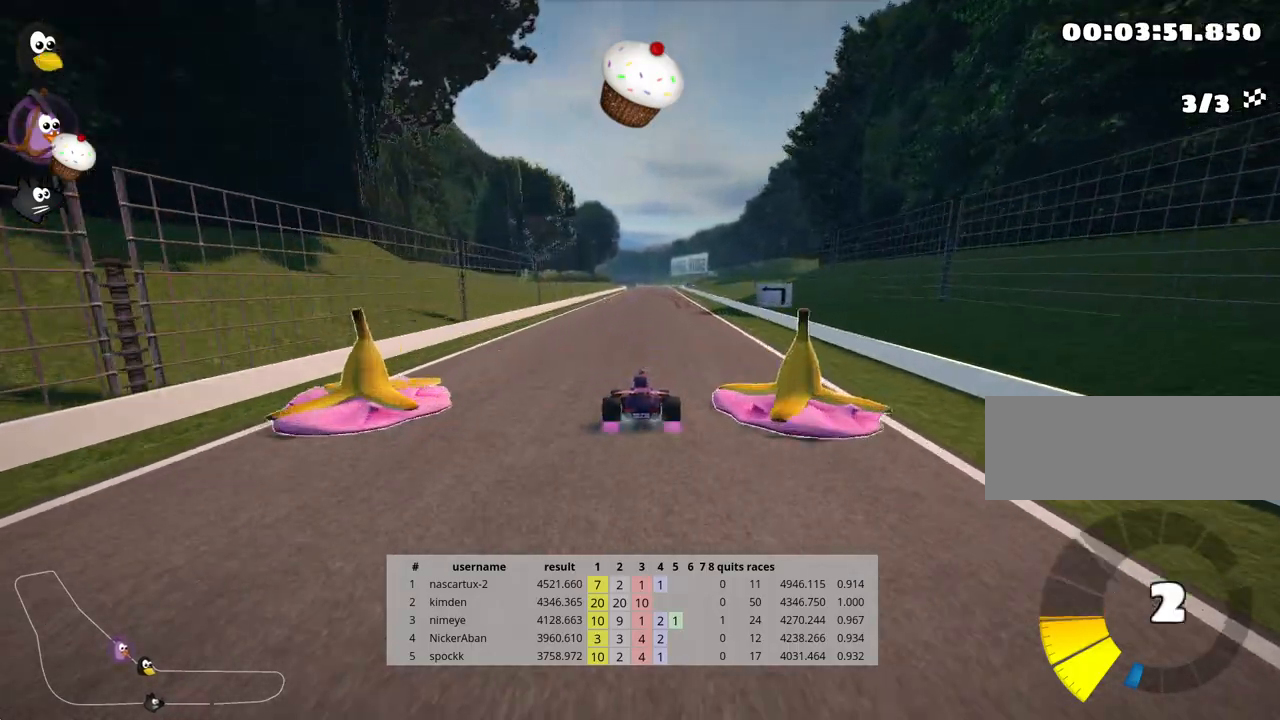
{"keys": ["left", "nitro", "up"], "events": [[50, "right", "up"], [317, "left", "down"], [383, "nitro", "down"]]}
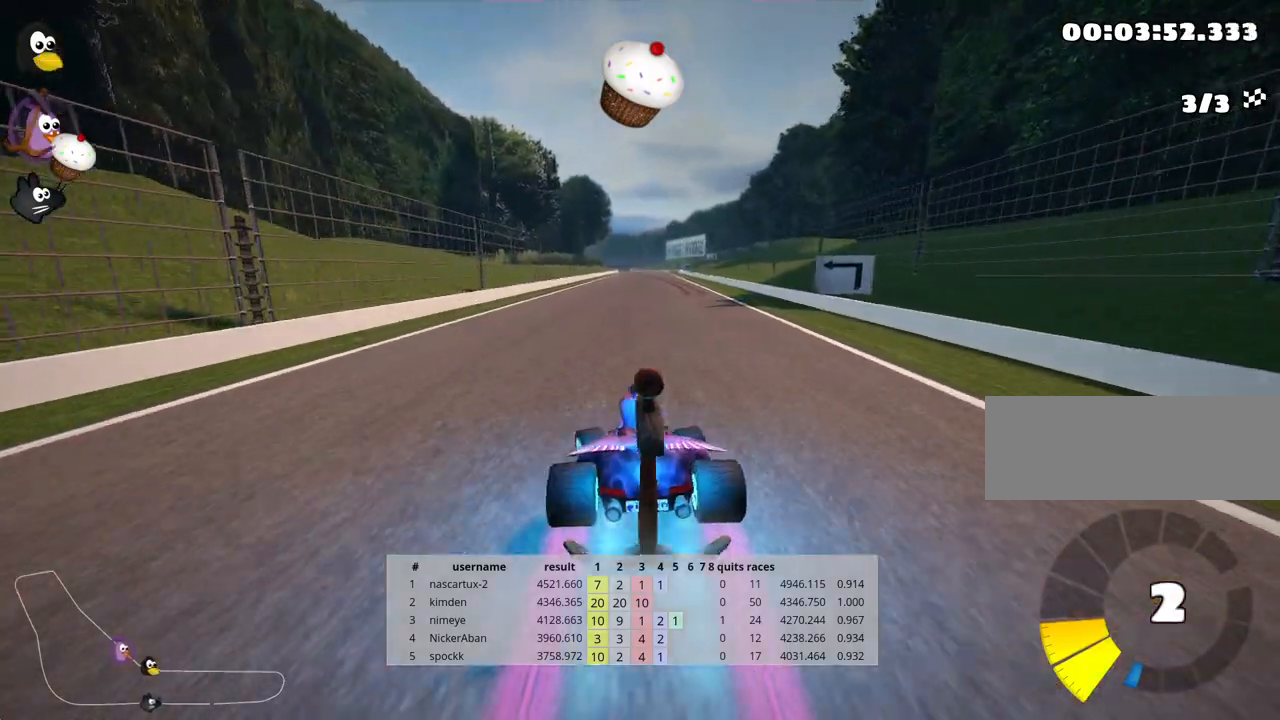
{"keys": ["right", "skid", "up"], "events": [[50, "nitro", "up"], [233, "left", "up"], [317, "right", "down"], [317, "skid", "down"]]}
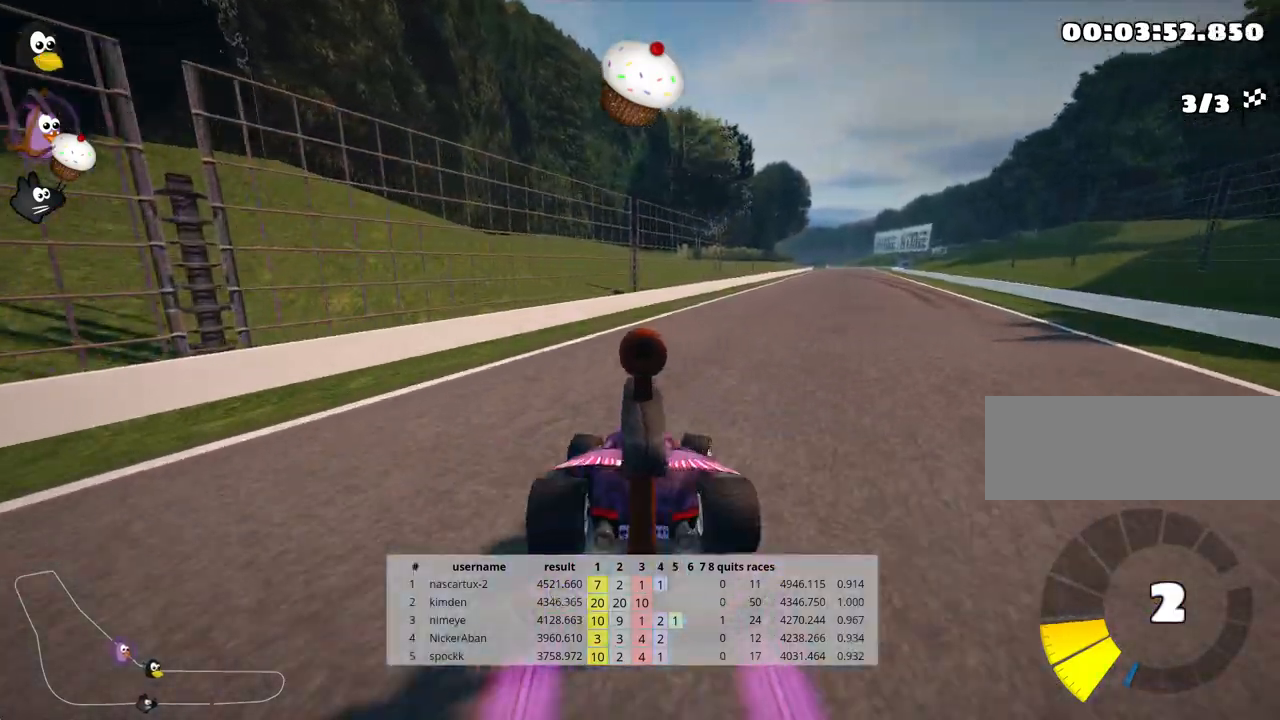
{"keys": ["left", "skid", "up"], "events": [[233, "right", "up"], [317, "left", "down"]]}
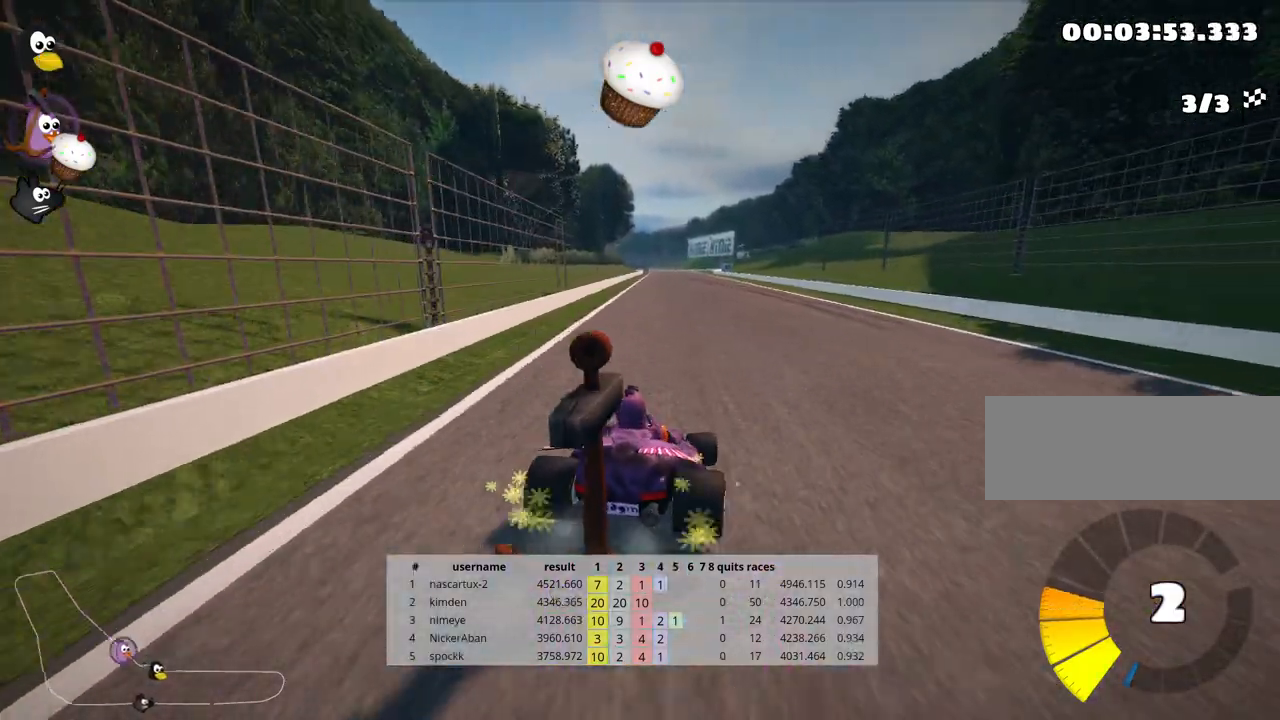
{"keys": ["left", "skid", "up"], "events": []}
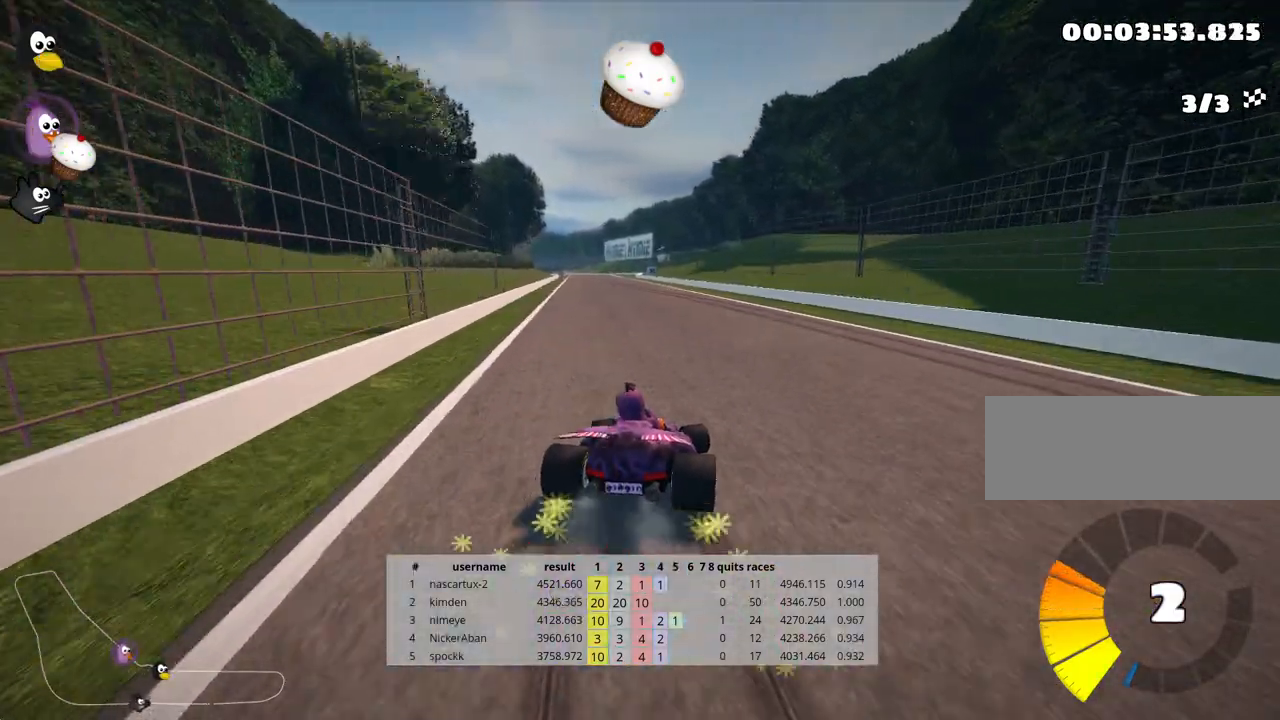
{"keys": ["up"], "events": [[117, "nitro", "down"], [250, "skid", "up"], [317, "nitro", "up"], [483, "left", "up"]]}
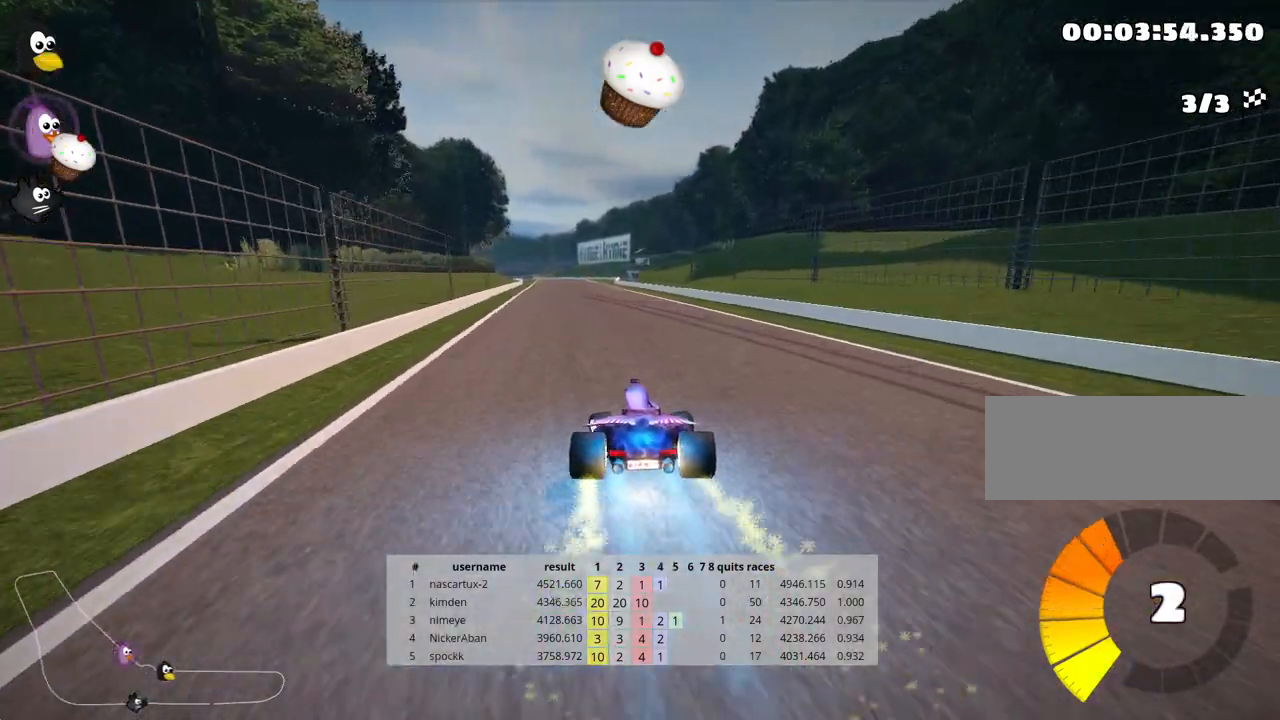
{"keys": ["right", "up"], "events": [[250, "right", "down"]]}
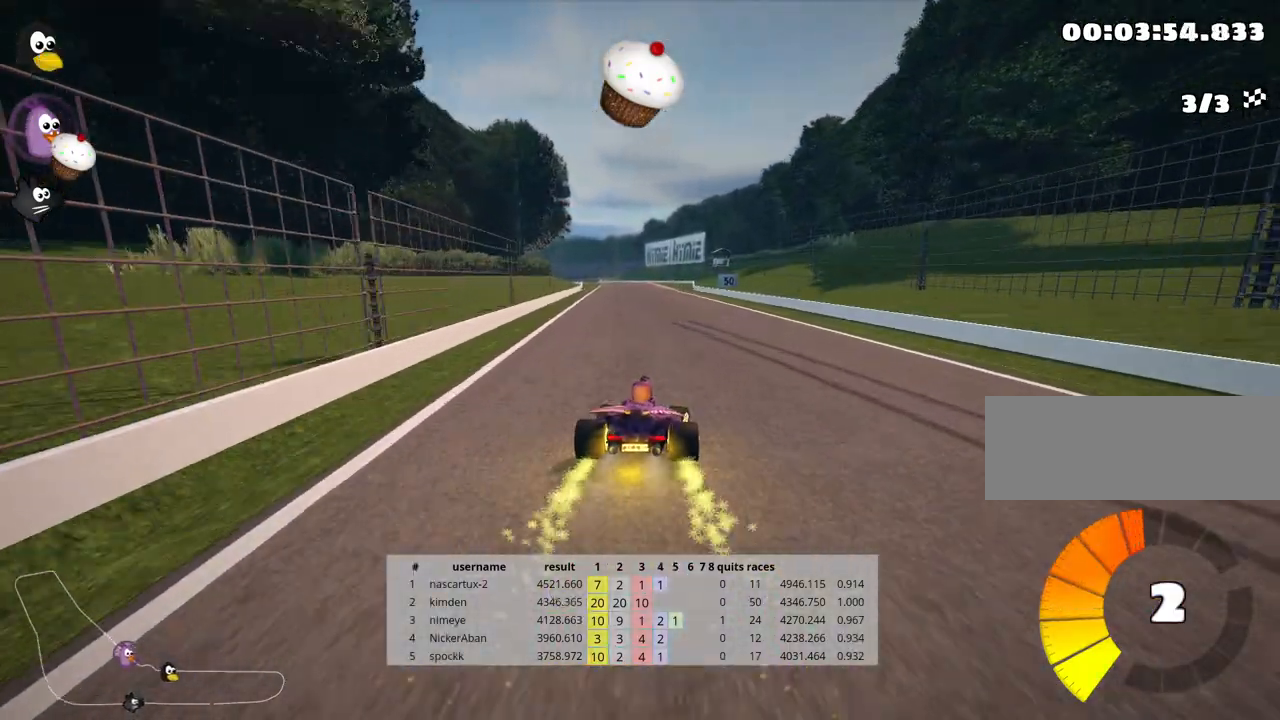
{"keys": ["right", "skid", "up"], "events": [[67, "left", "down"], [67, "right", "up"], [100, "skid", "down"], [250, "left", "up"], [283, "right", "down"]]}
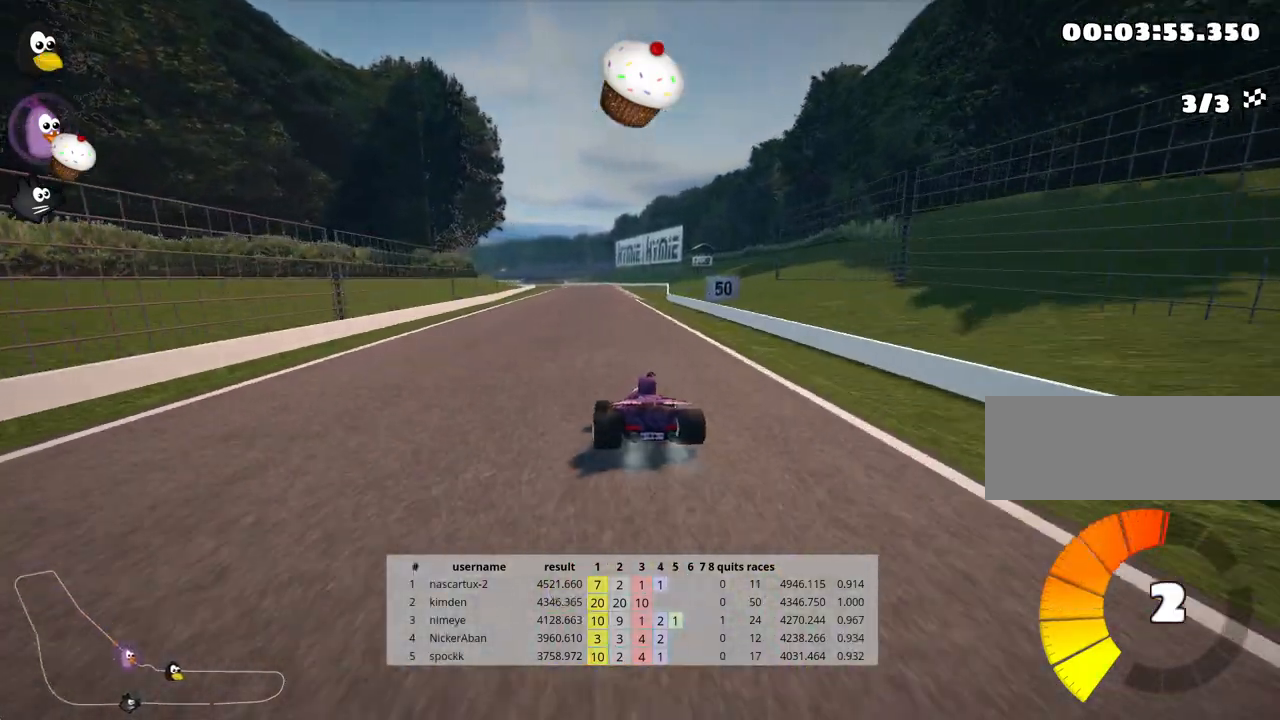
{"keys": ["right", "skid", "up"], "events": []}
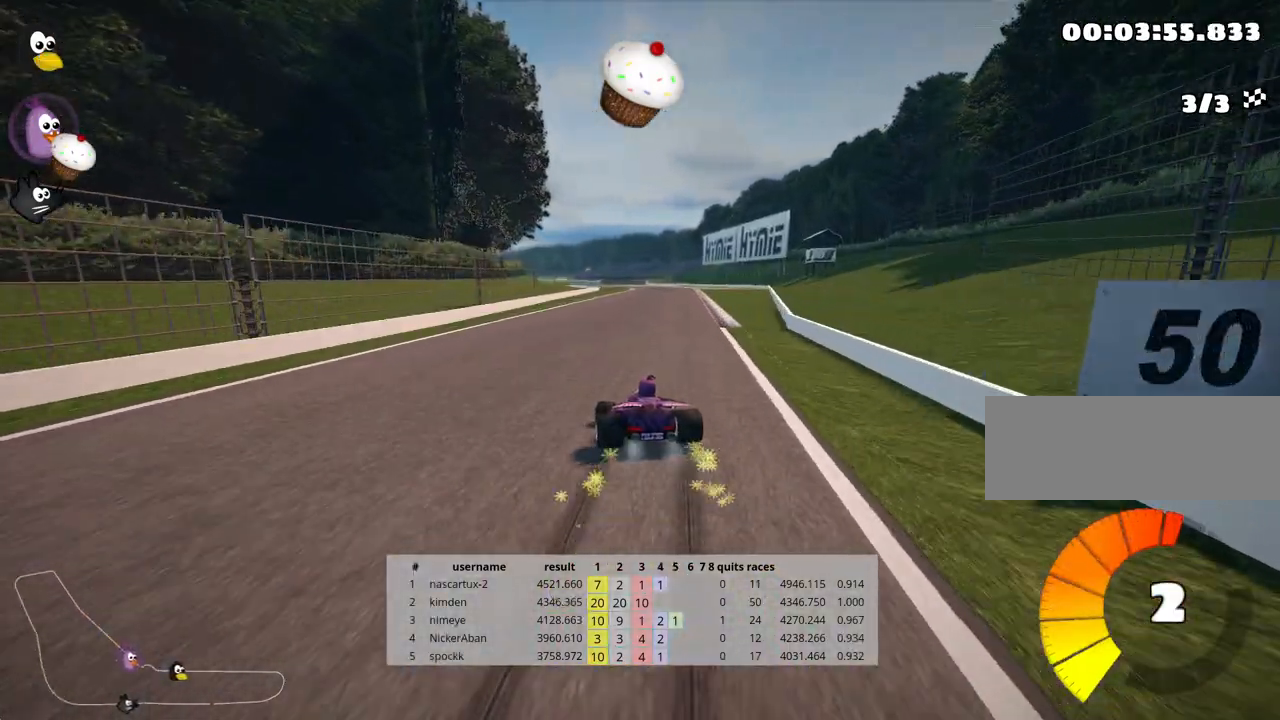
{"keys": ["up"], "events": [[250, "skid", "up"], [283, "nitro", "down"], [383, "right", "up"], [433, "nitro", "up"]]}
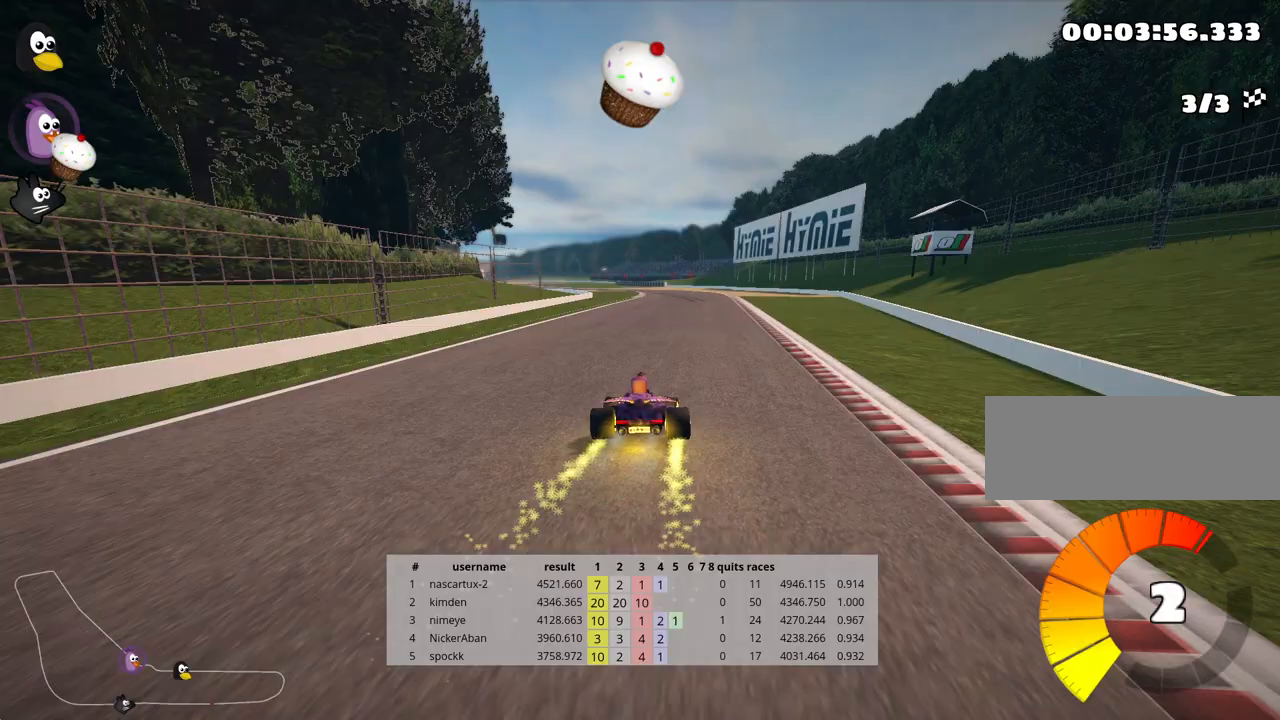
{"keys": ["up"], "events": []}
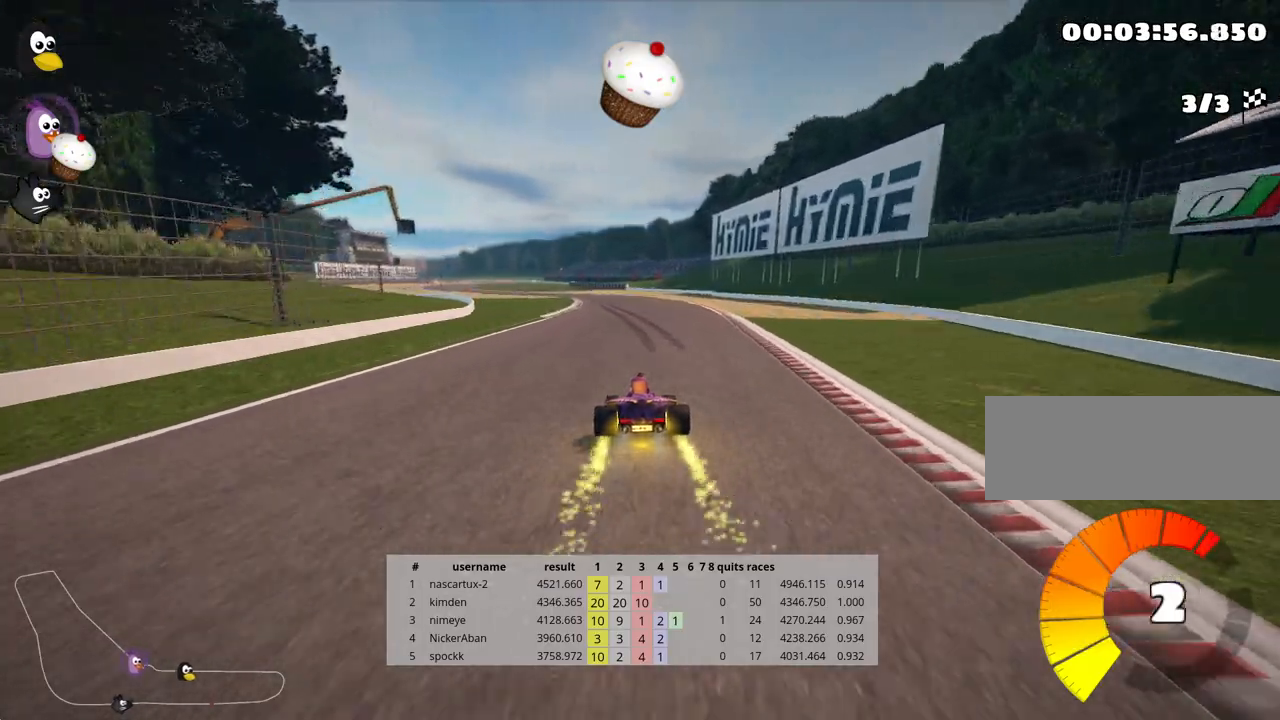
{"keys": ["skid", "up"], "events": [[233, "skid", "down"], [267, "left", "down"], [367, "left", "up"]]}
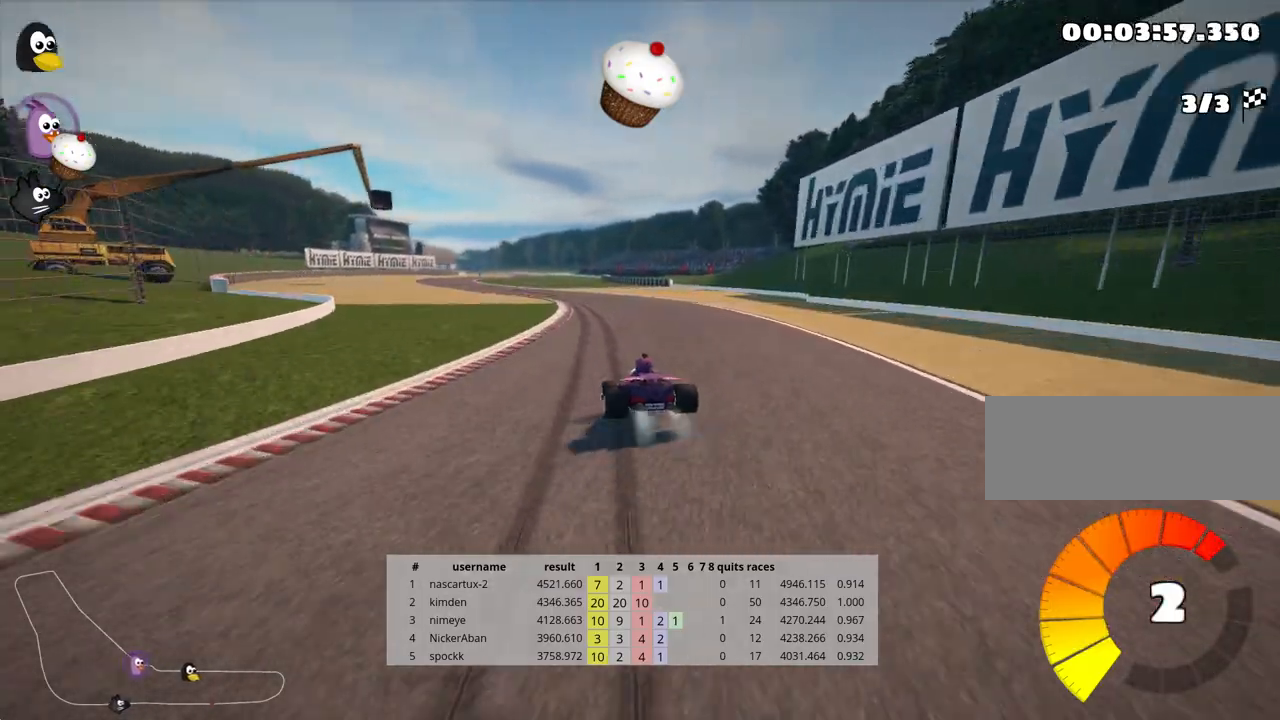
{"keys": ["skid", "up"], "events": [[133, "right", "down"], [367, "right", "up"]]}
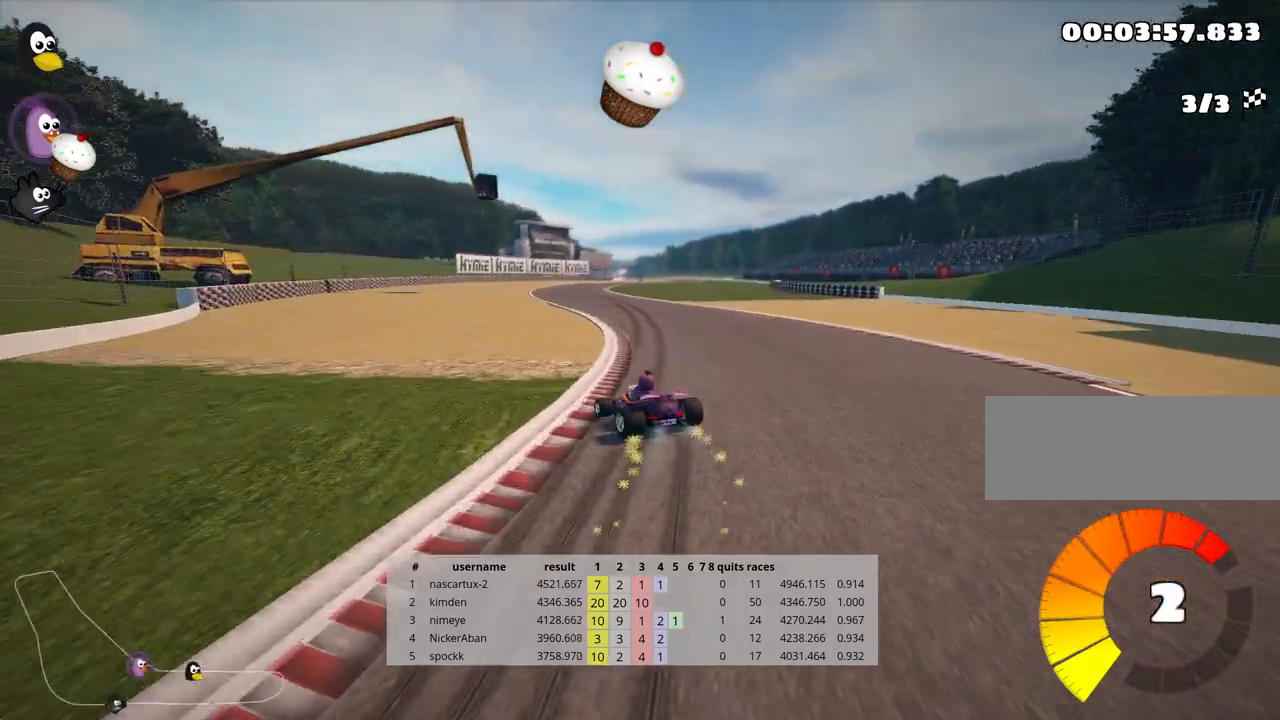
{"keys": ["right", "skid", "up"], "events": [[217, "right", "down"]]}
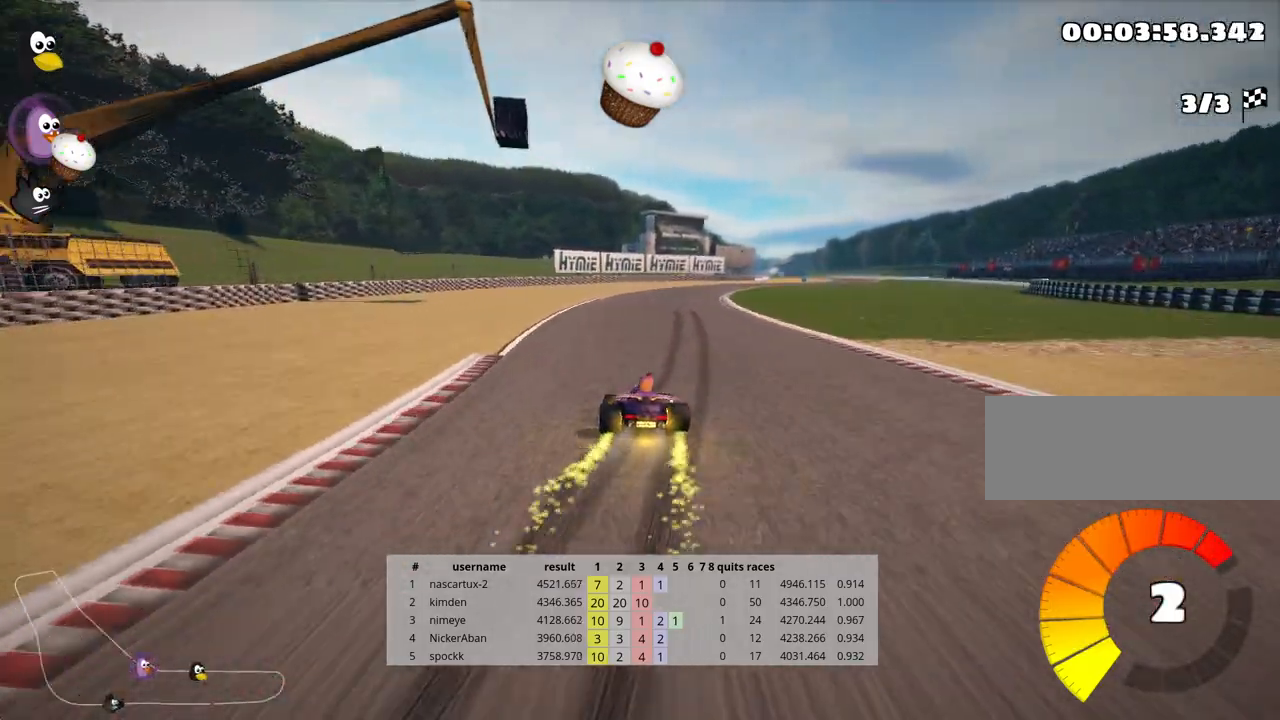
{"keys": ["nitro", "right", "up"], "events": [[400, "skid", "up"], [450, "nitro", "down"]]}
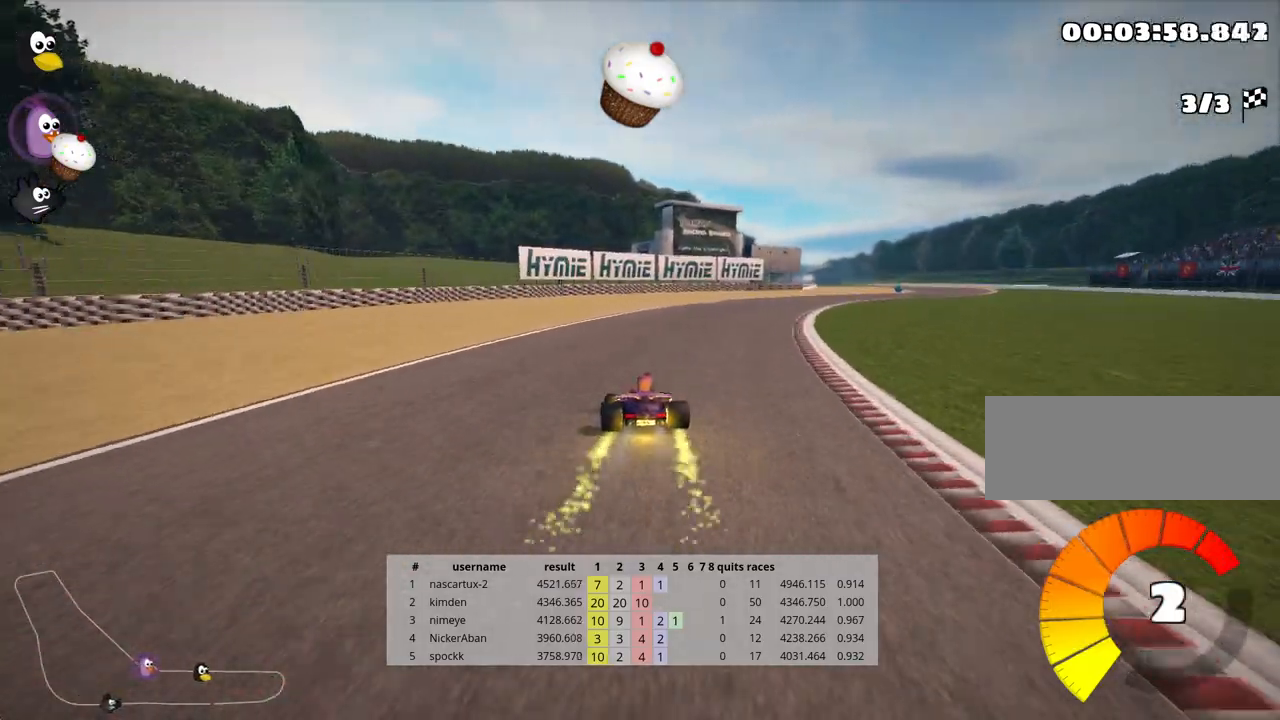
{"keys": ["up"], "events": [[483, "nitro", "up"], [483, "right", "up"]]}
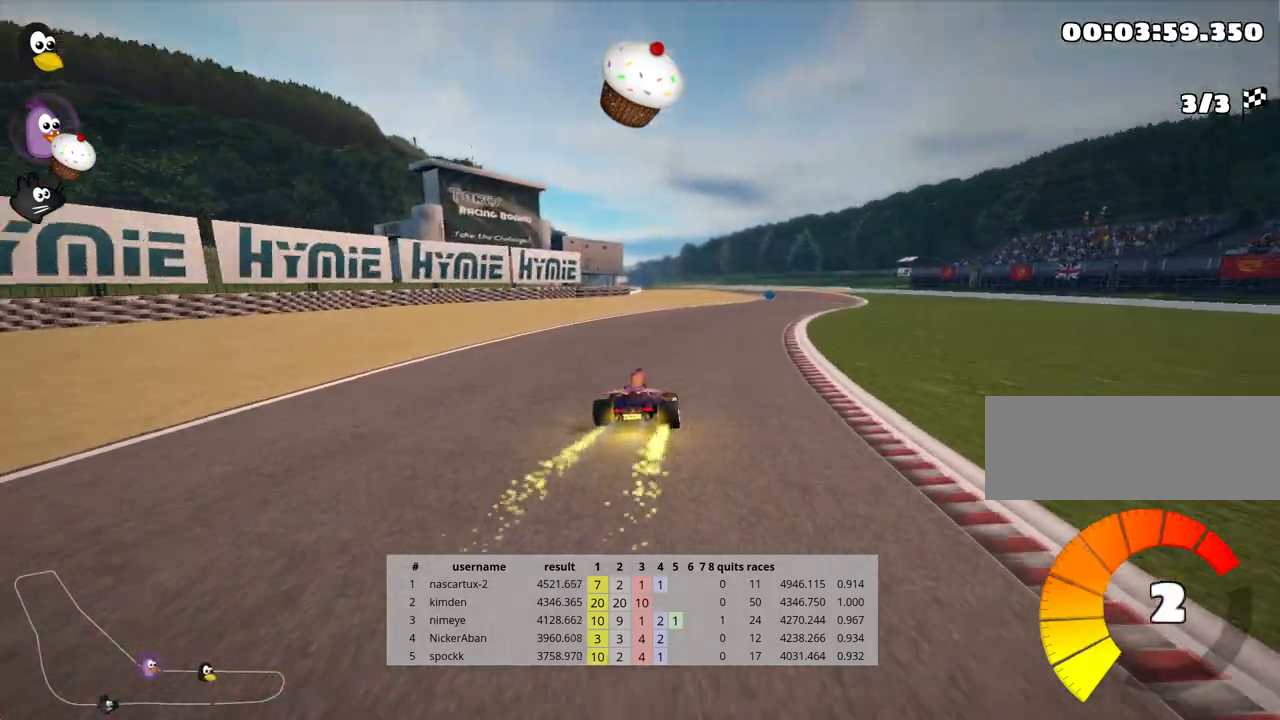
{"keys": ["right", "up"], "events": [[300, "right", "down"]]}
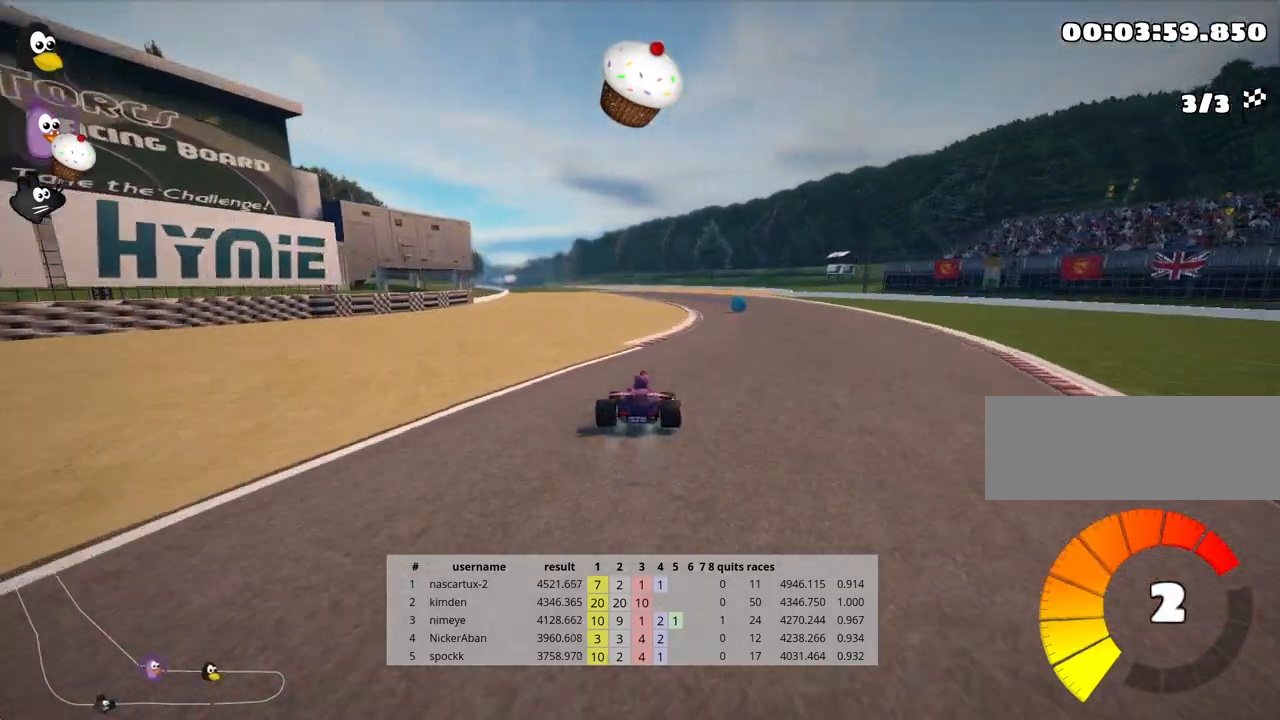
{"keys": ["right", "skid", "up"], "events": [[50, "right", "up"], [133, "left", "down"], [183, "skid", "down"], [333, "left", "up"], [383, "right", "down"]]}
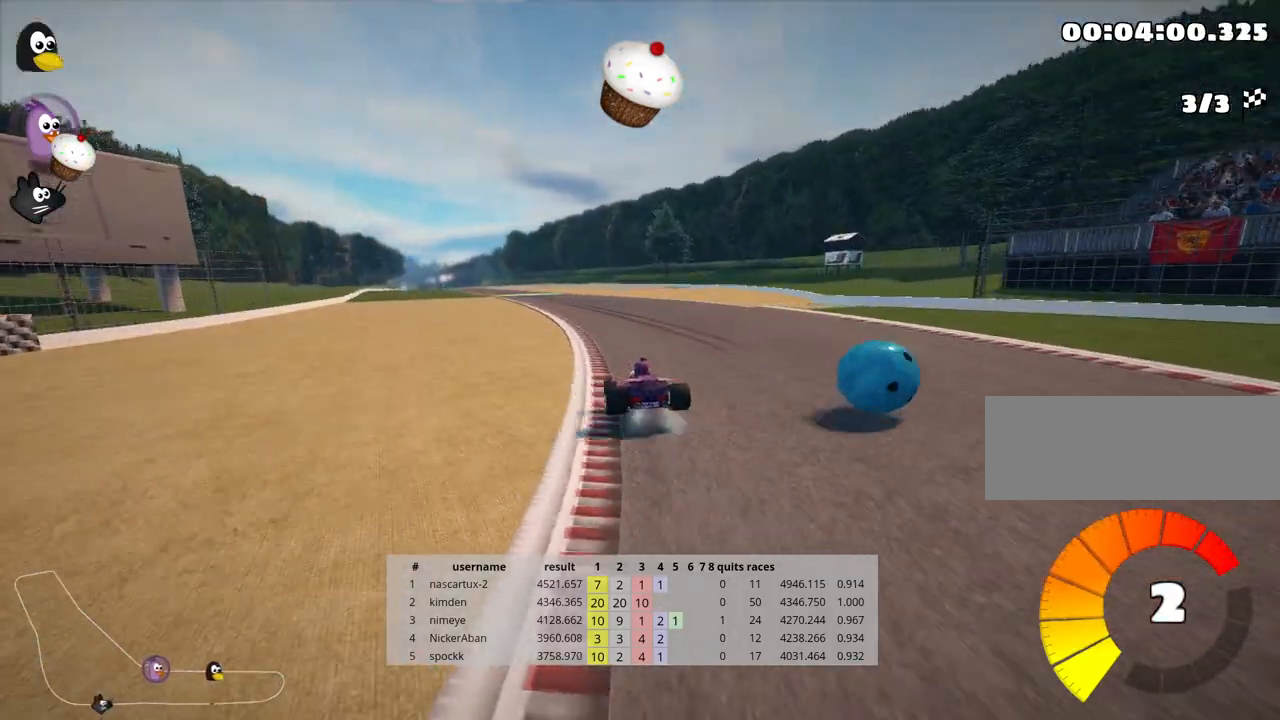
{"keys": ["right", "skid", "up"], "events": [[117, "left", "down"], [200, "right", "up"], [350, "right", "down"], [400, "left", "up"]]}
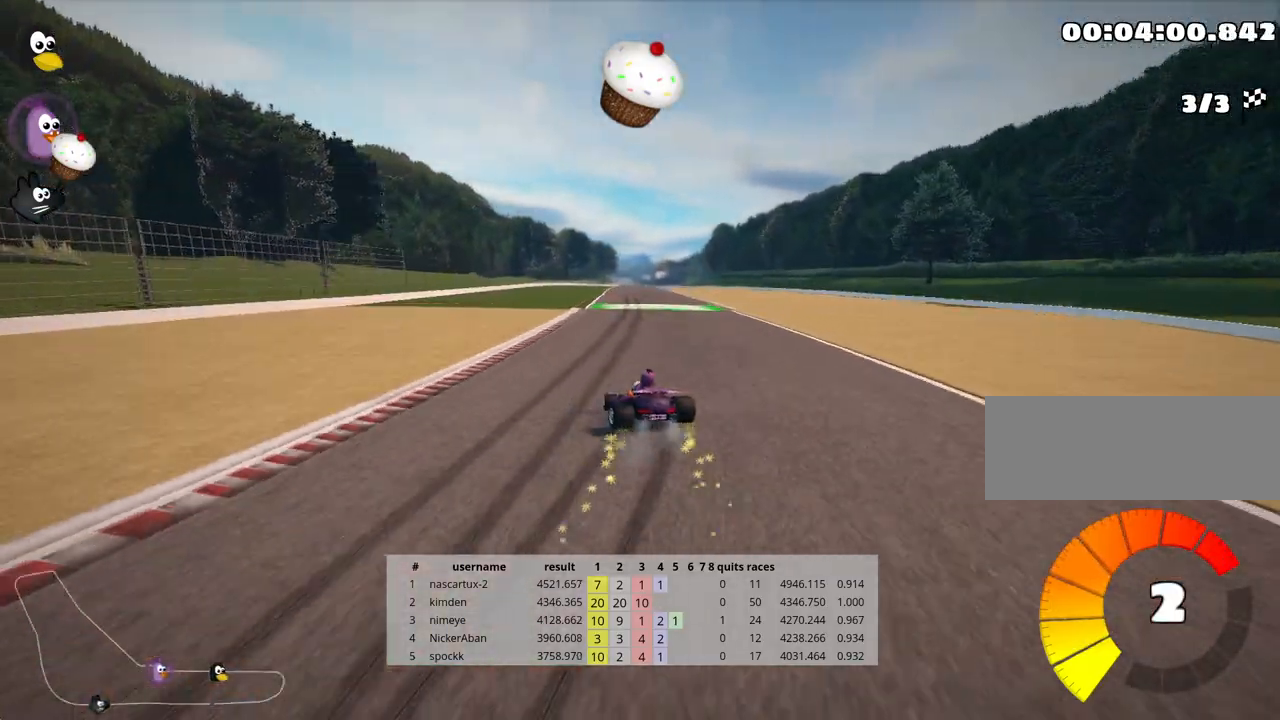
{"keys": ["nitro", "right", "skid", "up"], "events": [[283, "nitro", "down"]]}
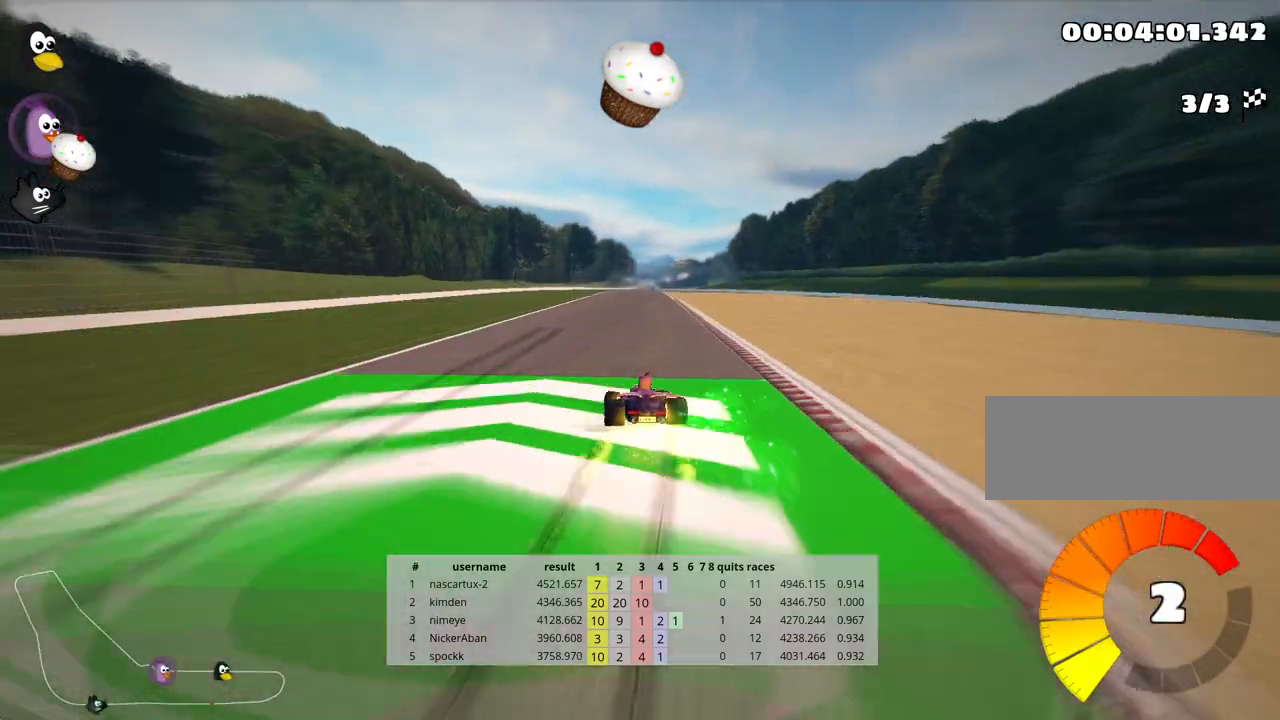
{"keys": ["right", "skid", "up"], "events": [[50, "nitro", "up"]]}
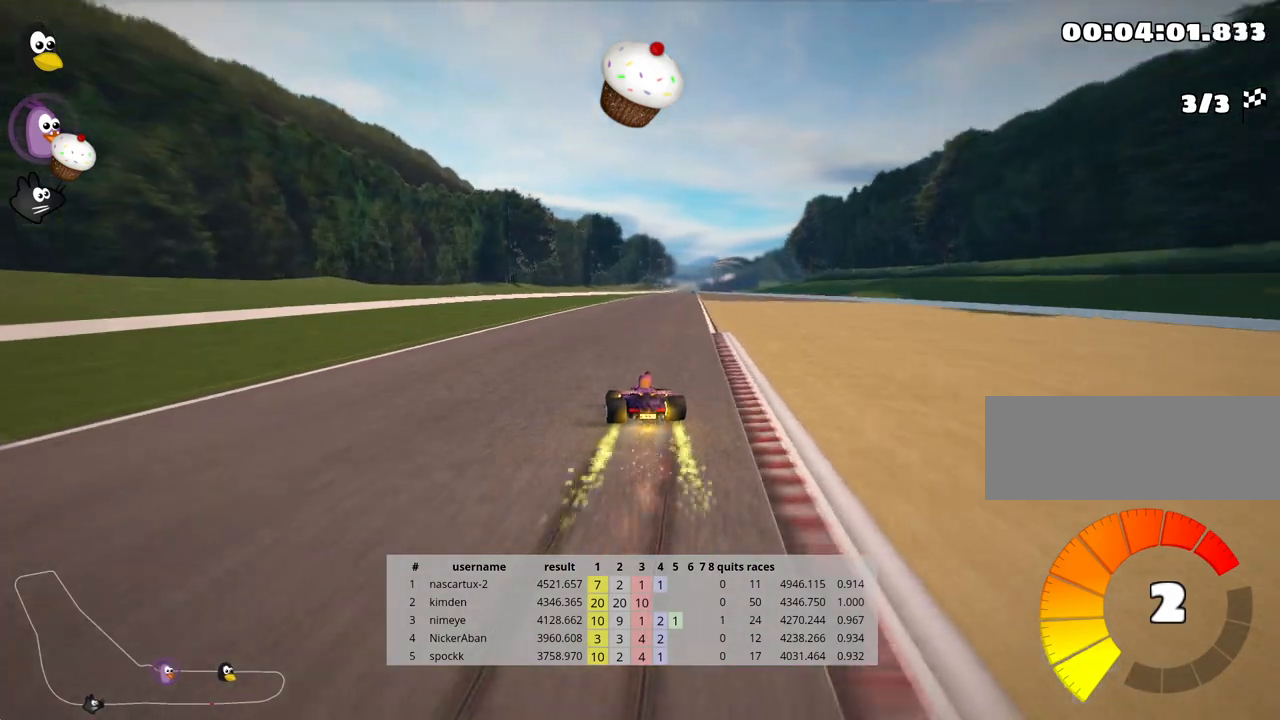
{"keys": ["right", "skid", "up"], "events": []}